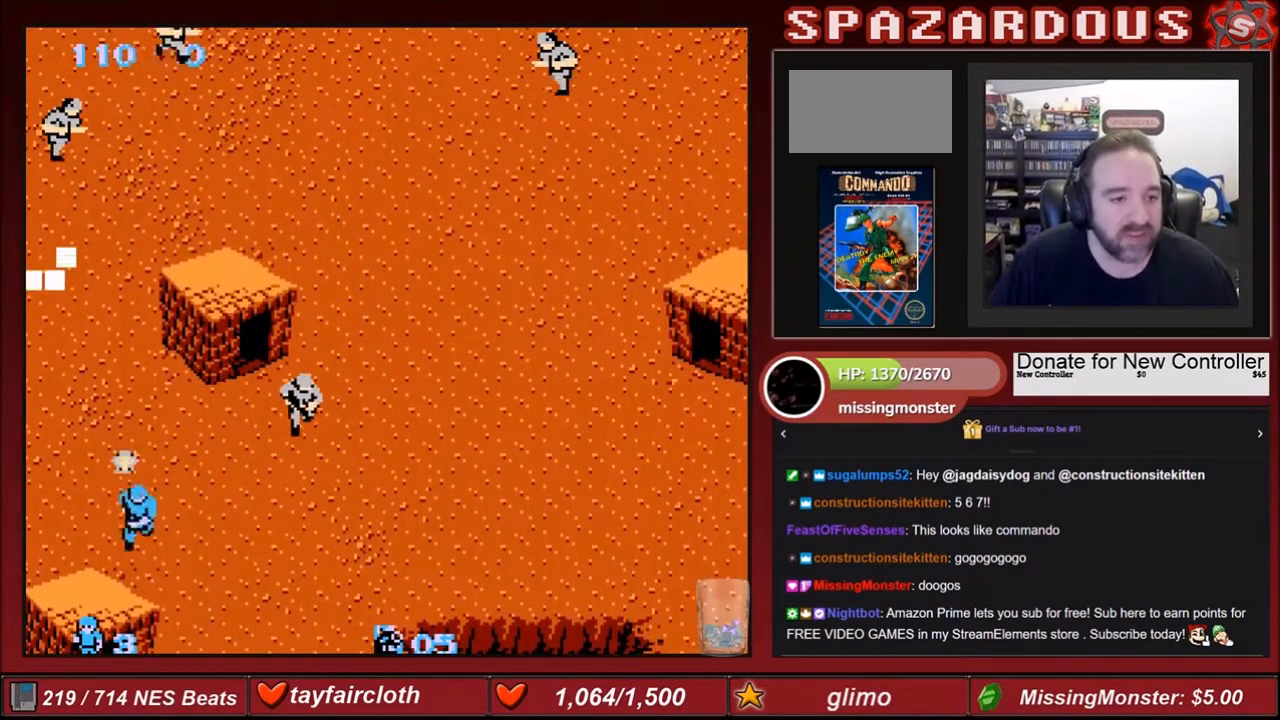
Gameplay with a controller (Nintendo layout); each line is a JSON object with the inputs held at the frame after it. "events" lists button and stick changes between this image and that frame as [ms after this image, input, new state], when the widget could be followed in between. Not read: L3 R3.
{"buttons": ["DPAD_UP", "DPAD_RIGHT"]}
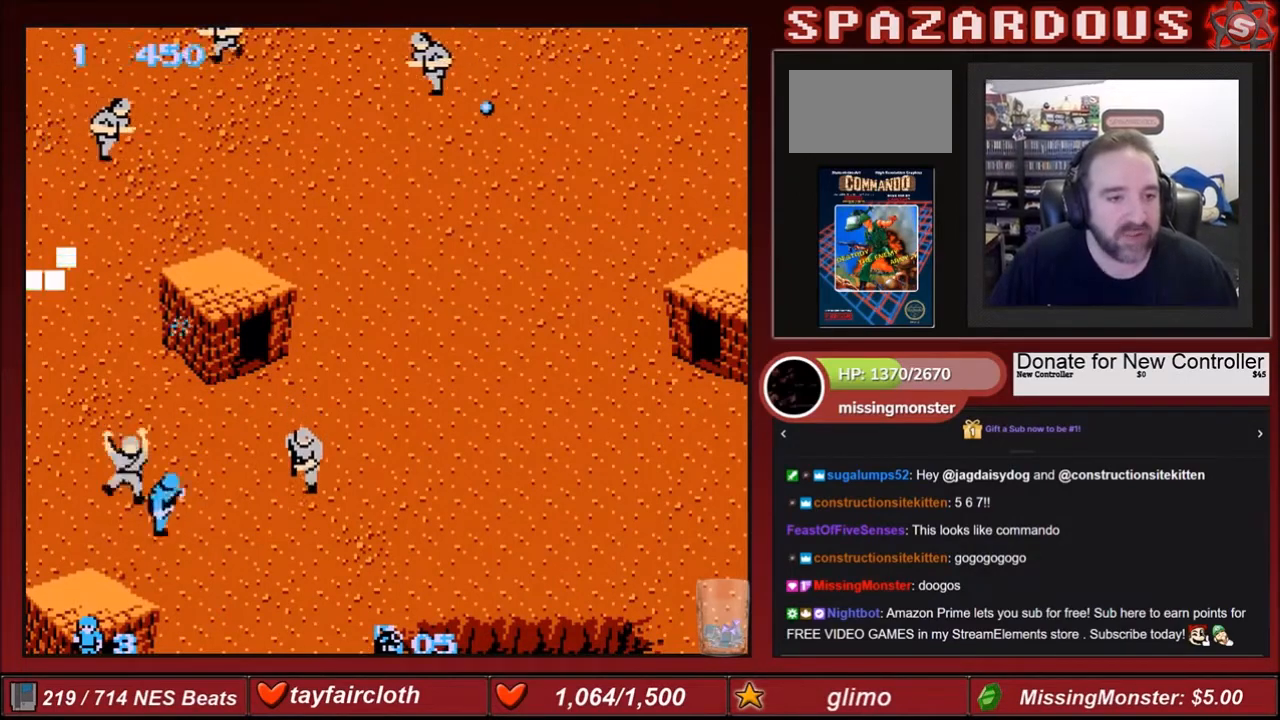
{"buttons": ["B"], "events": [[67, "B", "down"], [67, "DPAD_RIGHT", "up"], [100, "DPAD_LEFT", "down"], [234, "B", "up"], [234, "DPAD_LEFT", "up"], [234, "DPAD_RIGHT", "down"], [234, "DPAD_UP", "up"], [334, "B", "down"], [401, "DPAD_RIGHT", "up"], [434, "B", "up"], [501, "B", "down"]]}
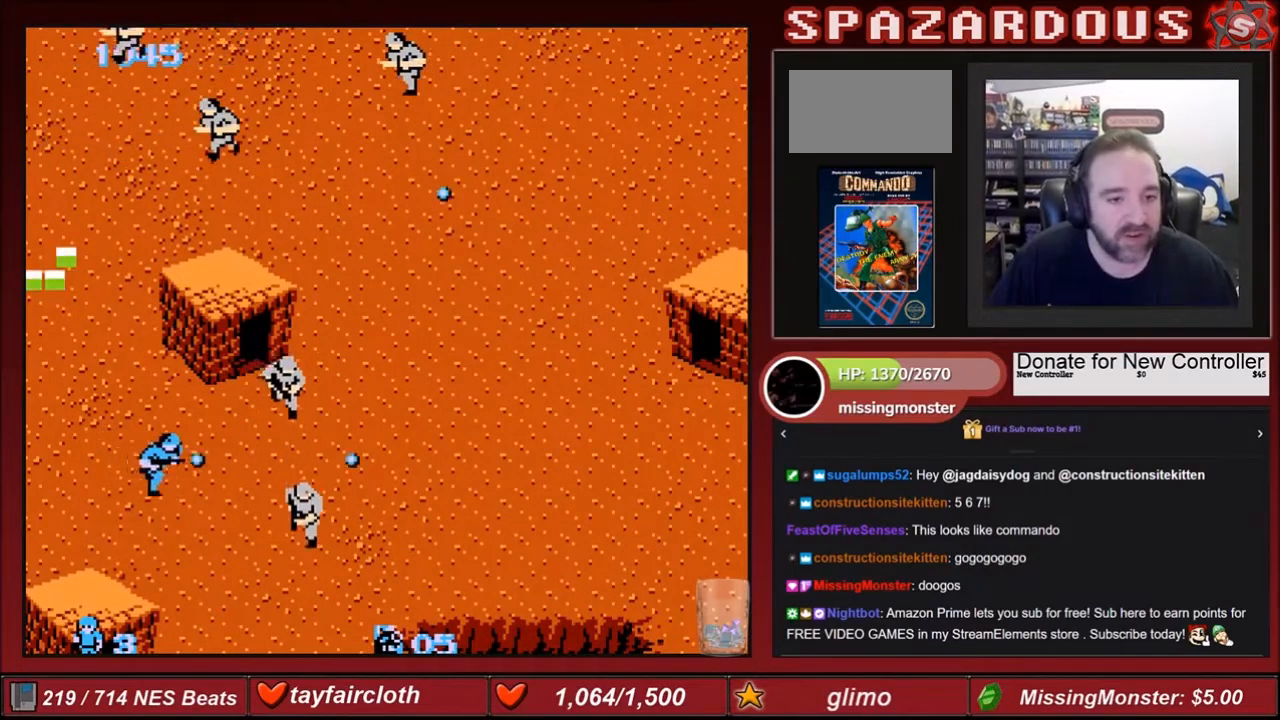
{"buttons": ["B", "DPAD_UP"], "events": [[66, "DPAD_LEFT", "down"], [133, "B", "up"], [133, "DPAD_UP", "down"], [233, "B", "down"], [333, "B", "up"], [400, "DPAD_LEFT", "up"], [433, "B", "down"]]}
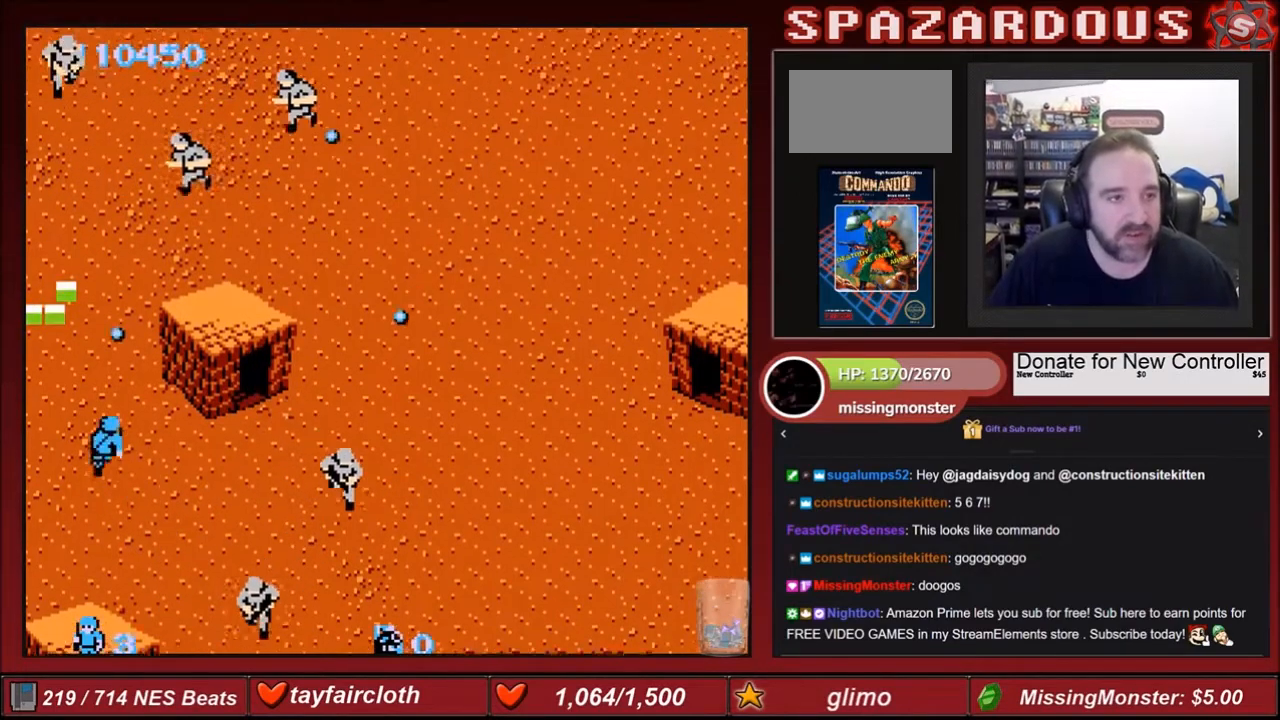
{"buttons": ["B", "DPAD_UP"], "events": [[67, "B", "up"], [134, "B", "down"], [234, "B", "up"], [301, "B", "down"], [401, "B", "up"], [401, "DPAD_LEFT", "down"], [501, "B", "down"], [501, "DPAD_LEFT", "up"]]}
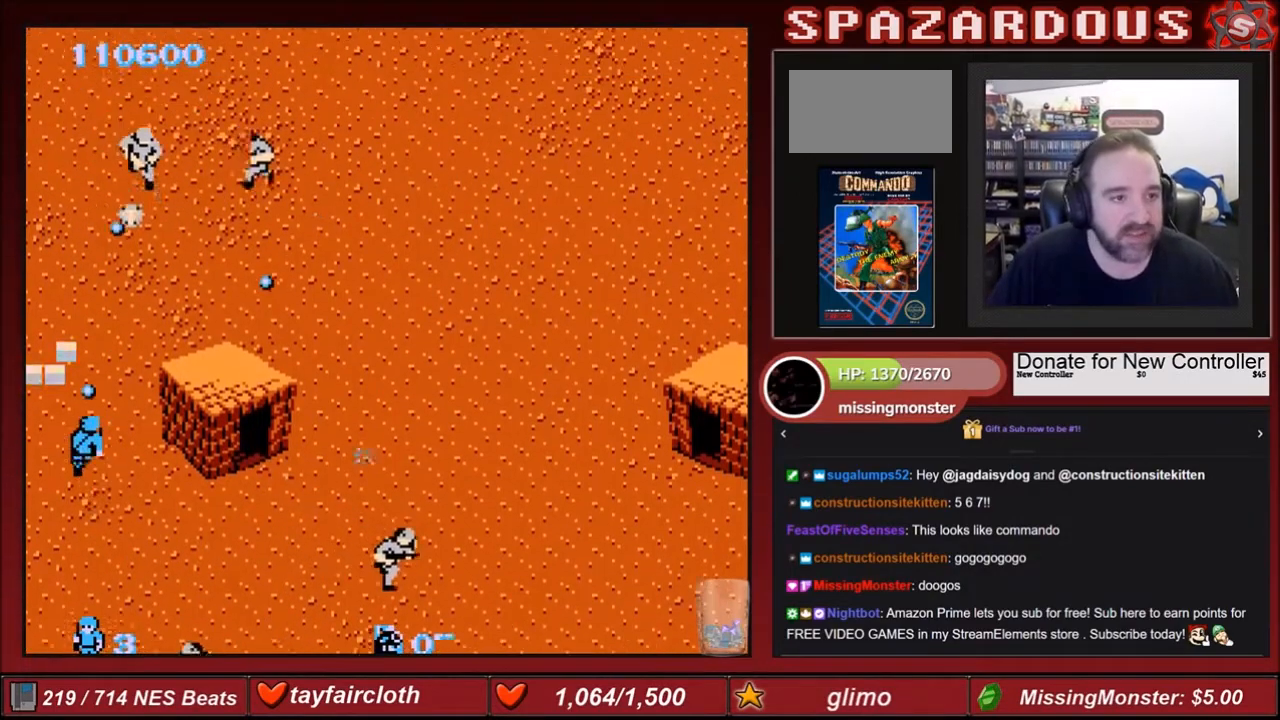
{"buttons": [], "events": [[233, "DPAD_RIGHT", "down"], [267, "B", "up"], [333, "B", "down"], [333, "DPAD_RIGHT", "up"], [467, "B", "up"], [467, "DPAD_UP", "up"]]}
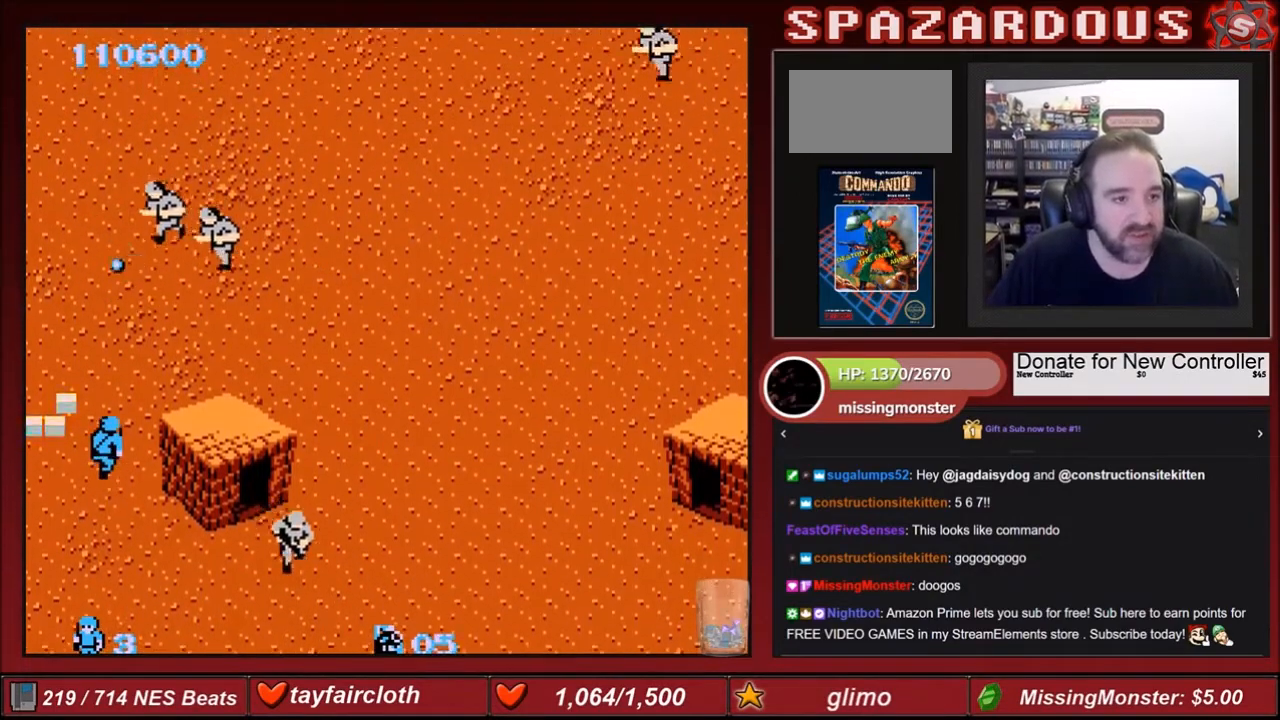
{"buttons": ["B"], "events": [[134, "A", "down"], [234, "A", "up"], [334, "B", "down"], [434, "B", "up"], [501, "B", "down"]]}
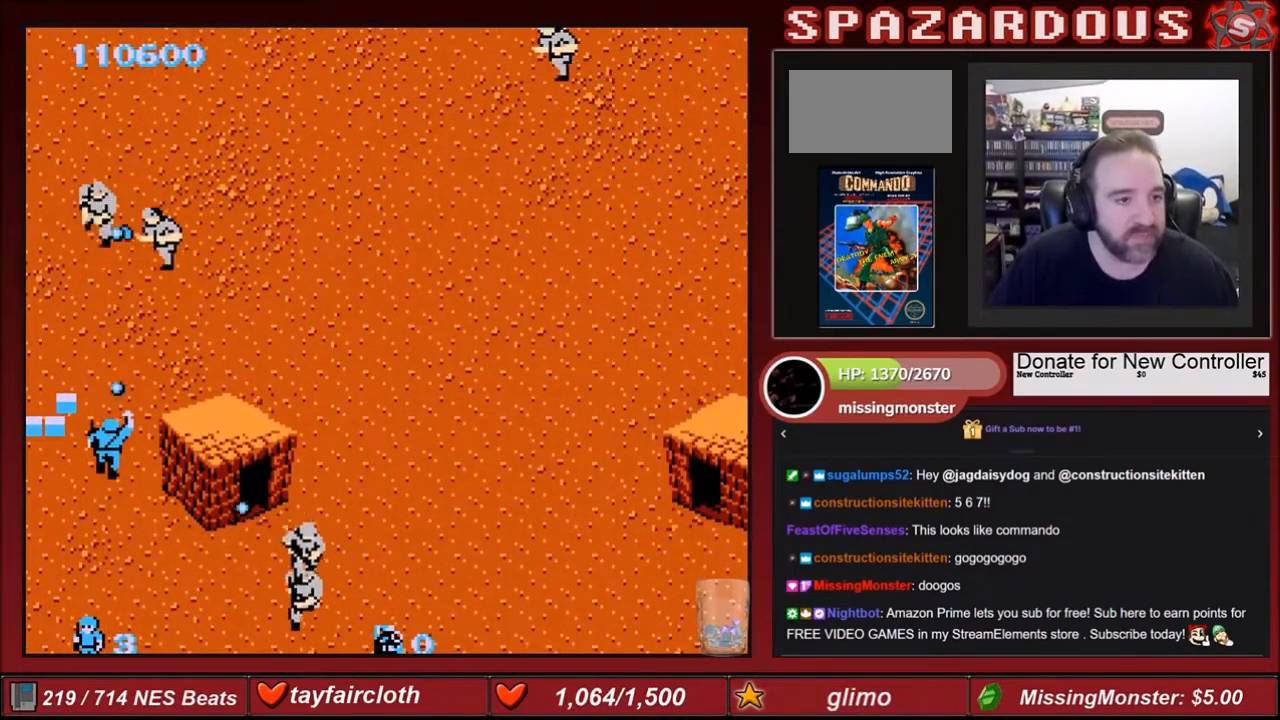
{"buttons": ["DPAD_UP", "DPAD_LEFT"], "events": [[100, "B", "up"], [133, "B", "down"], [233, "B", "up"], [300, "B", "down"], [333, "B", "up"], [433, "B", "down"], [433, "DPAD_UP", "down"], [500, "B", "up"], [500, "DPAD_LEFT", "down"]]}
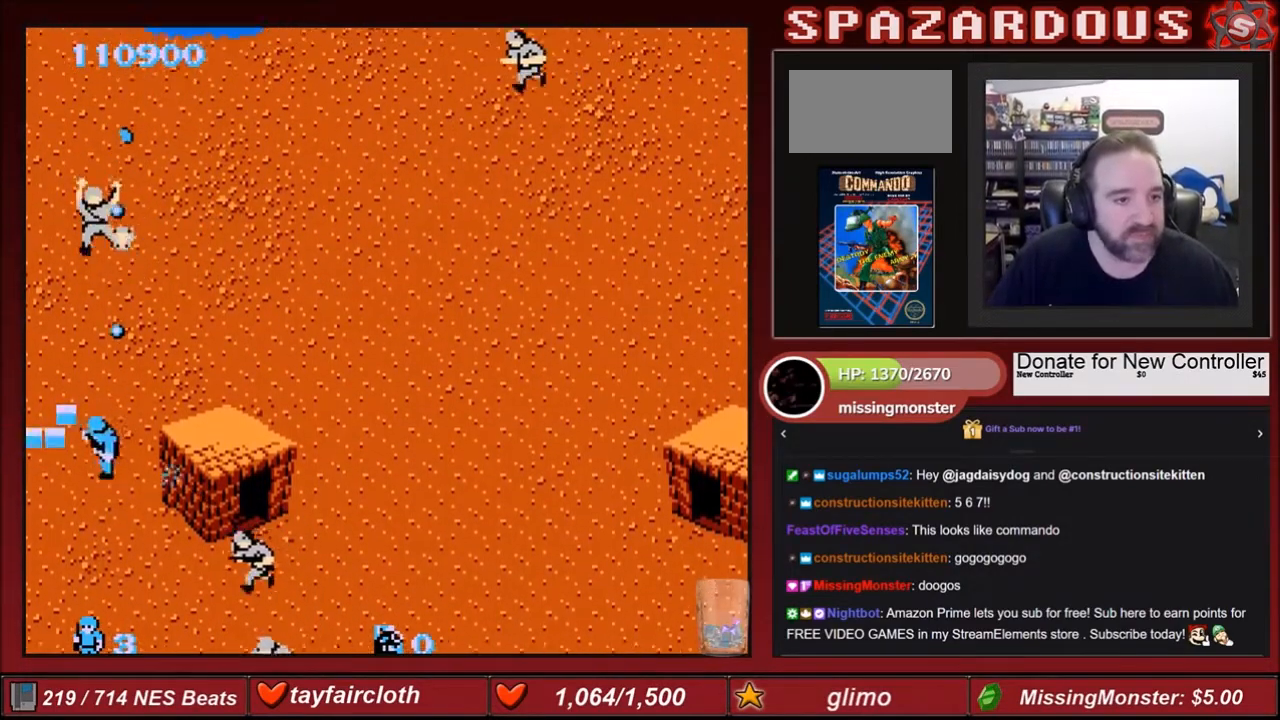
{"buttons": ["DPAD_UP", "DPAD_RIGHT"], "events": [[34, "B", "down"], [200, "B", "up"], [301, "DPAD_LEFT", "up"], [434, "DPAD_RIGHT", "down"]]}
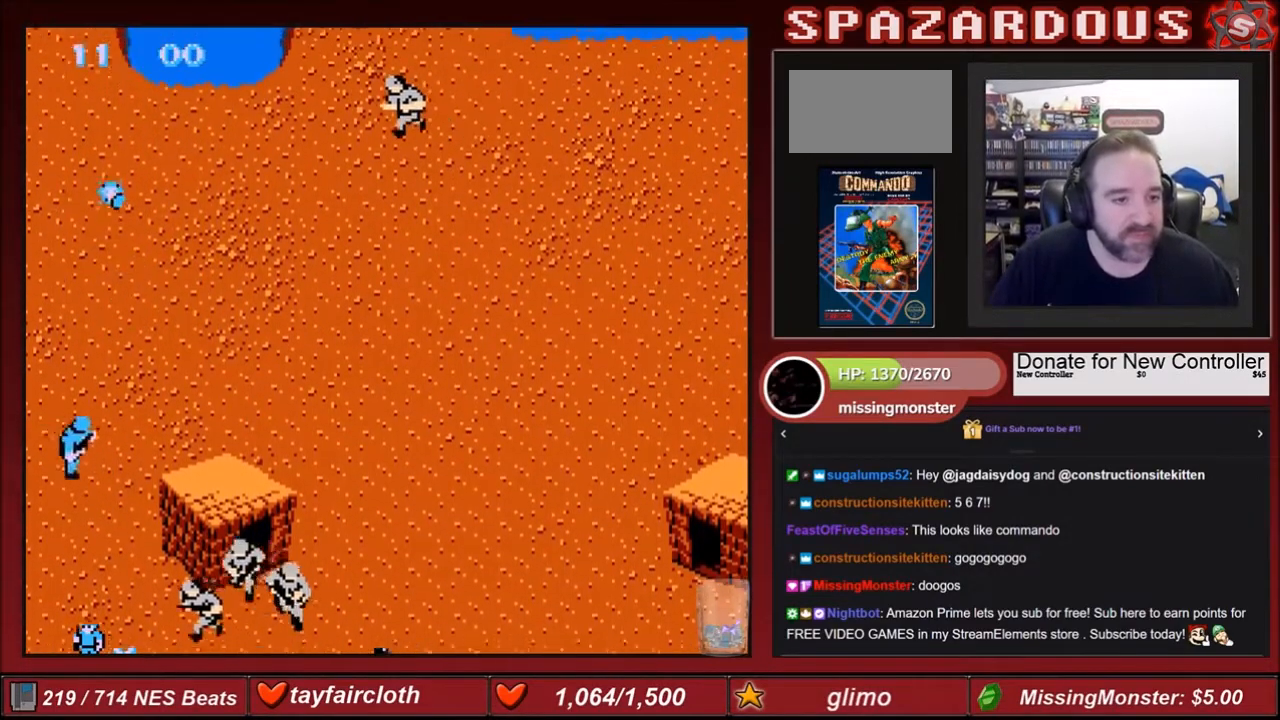
{"buttons": ["DPAD_UP", "DPAD_RIGHT"], "events": []}
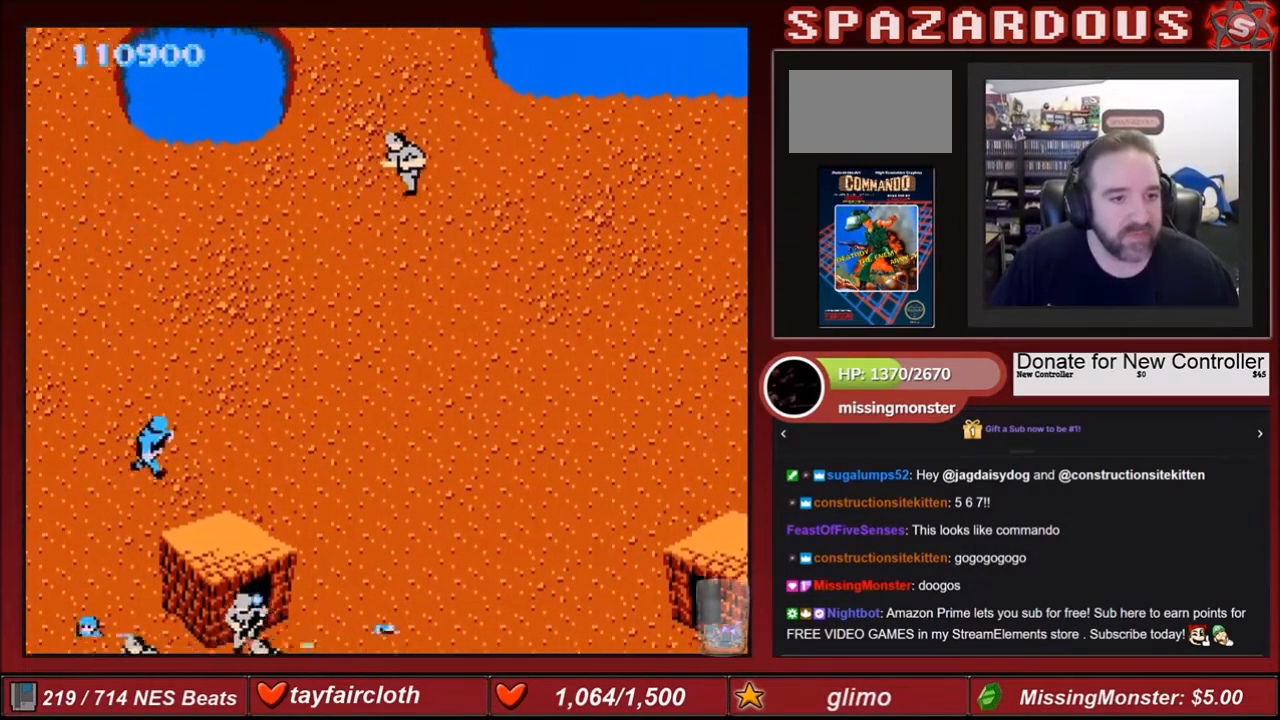
{"buttons": ["B", "DPAD_UP"], "events": [[200, "DPAD_UP", "up"], [267, "B", "down"], [334, "B", "up"], [434, "DPAD_UP", "down"], [467, "DPAD_RIGHT", "up"], [501, "B", "down"]]}
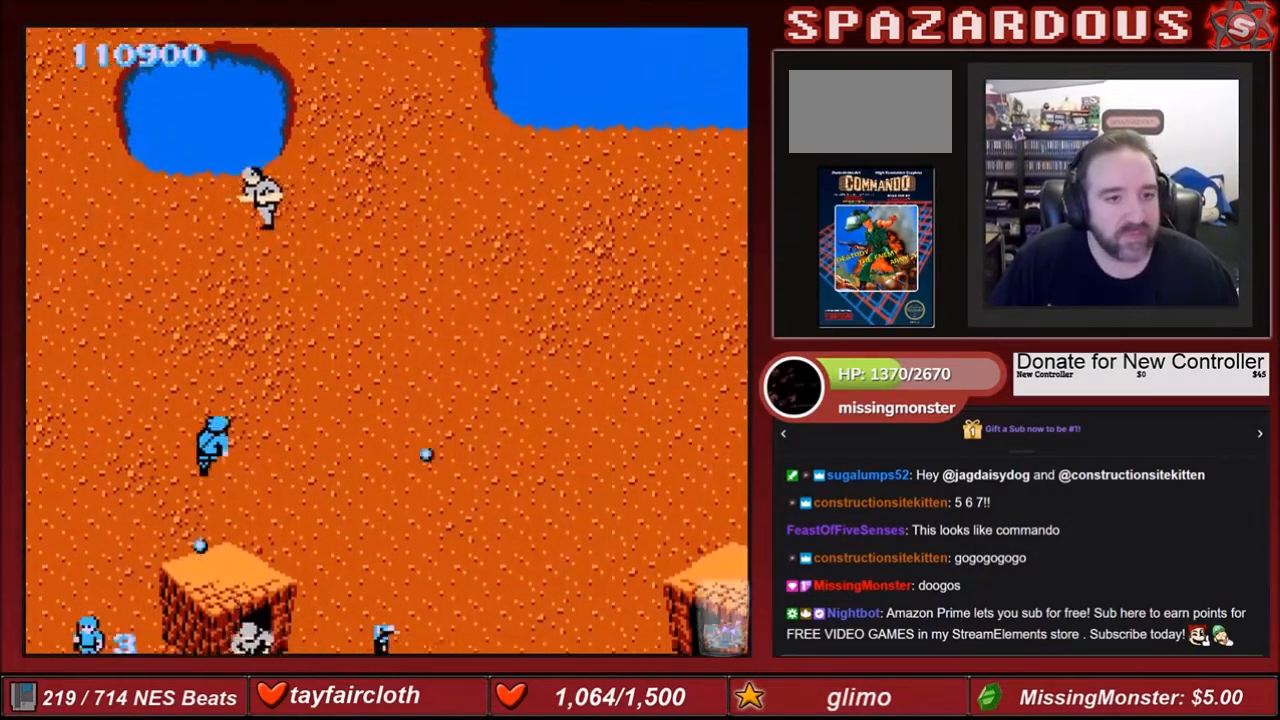
{"buttons": ["B", "DPAD_UP"], "events": [[267, "B", "up"], [333, "B", "down"], [433, "B", "up"], [500, "B", "down"]]}
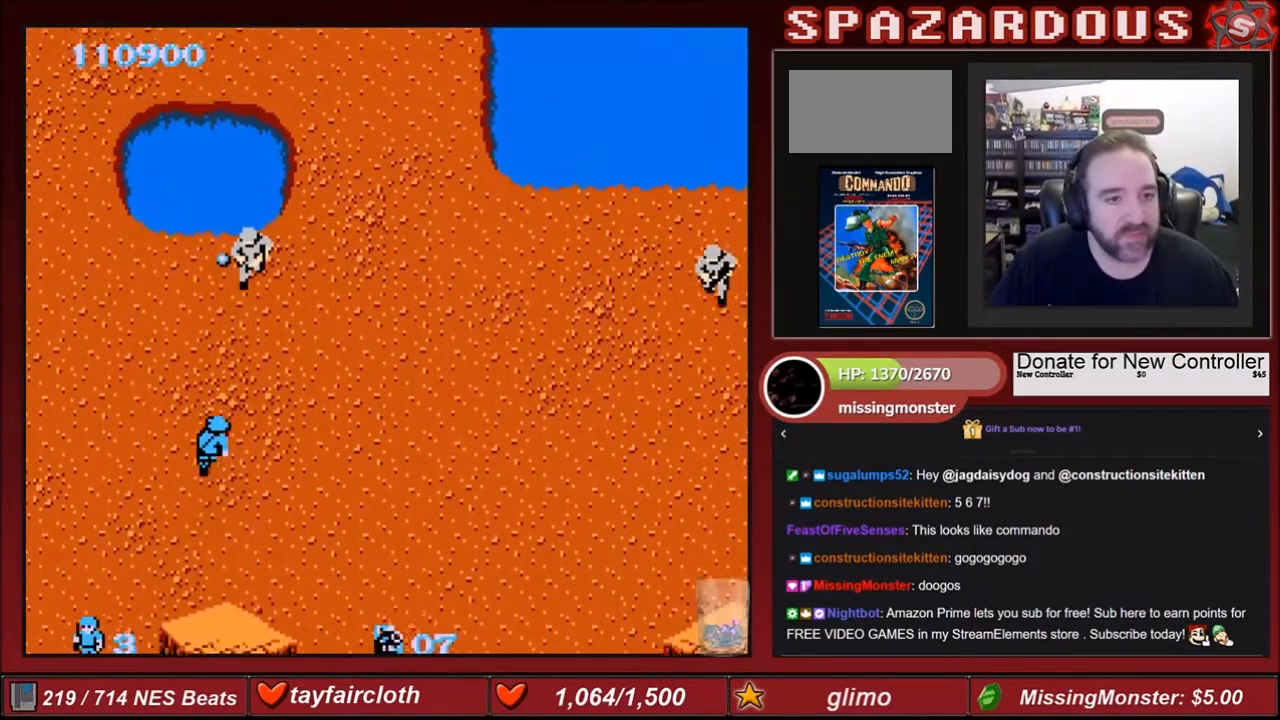
{"buttons": ["DPAD_RIGHT"], "events": [[100, "B", "up"], [134, "B", "down"], [134, "DPAD_UP", "up"], [200, "B", "up"], [301, "B", "down"], [367, "B", "up"], [467, "B", "down"], [501, "B", "up"], [501, "DPAD_RIGHT", "down"]]}
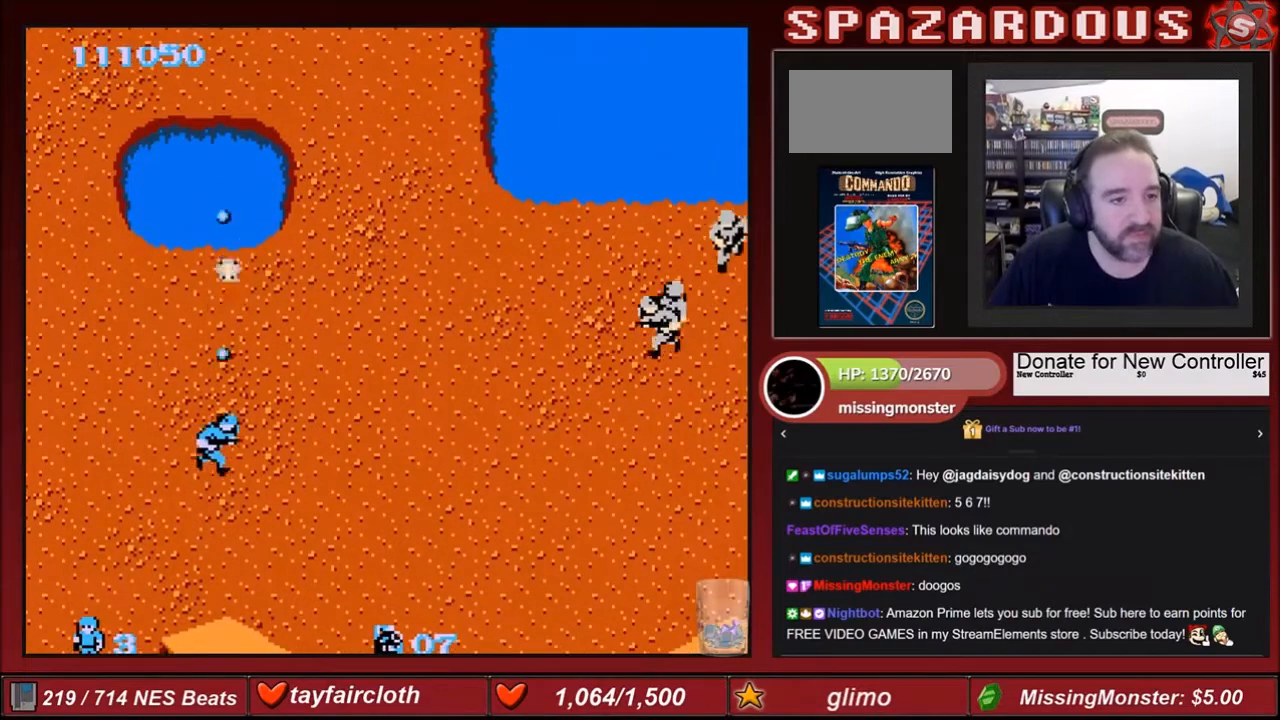
{"buttons": ["B", "DPAD_UP", "DPAD_RIGHT"], "events": [[100, "B", "down"], [133, "DPAD_UP", "down"], [200, "B", "up"], [200, "DPAD_RIGHT", "up"], [267, "B", "down"], [300, "DPAD_RIGHT", "down"], [367, "B", "up"], [467, "B", "down"]]}
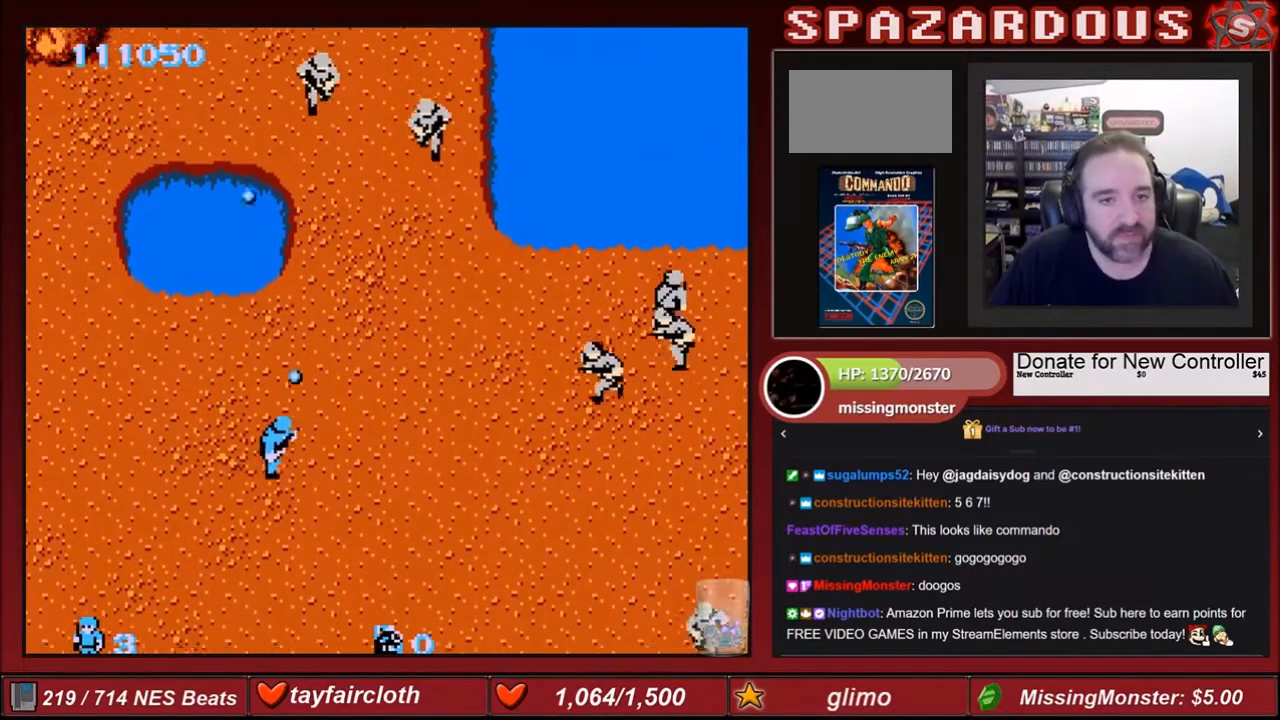
{"buttons": ["B", "DPAD_UP"], "events": [[100, "B", "up"], [134, "B", "down"], [200, "B", "up"], [200, "DPAD_UP", "up"], [301, "B", "down"], [301, "DPAD_UP", "down"], [367, "DPAD_RIGHT", "up"], [434, "B", "up"], [501, "B", "down"]]}
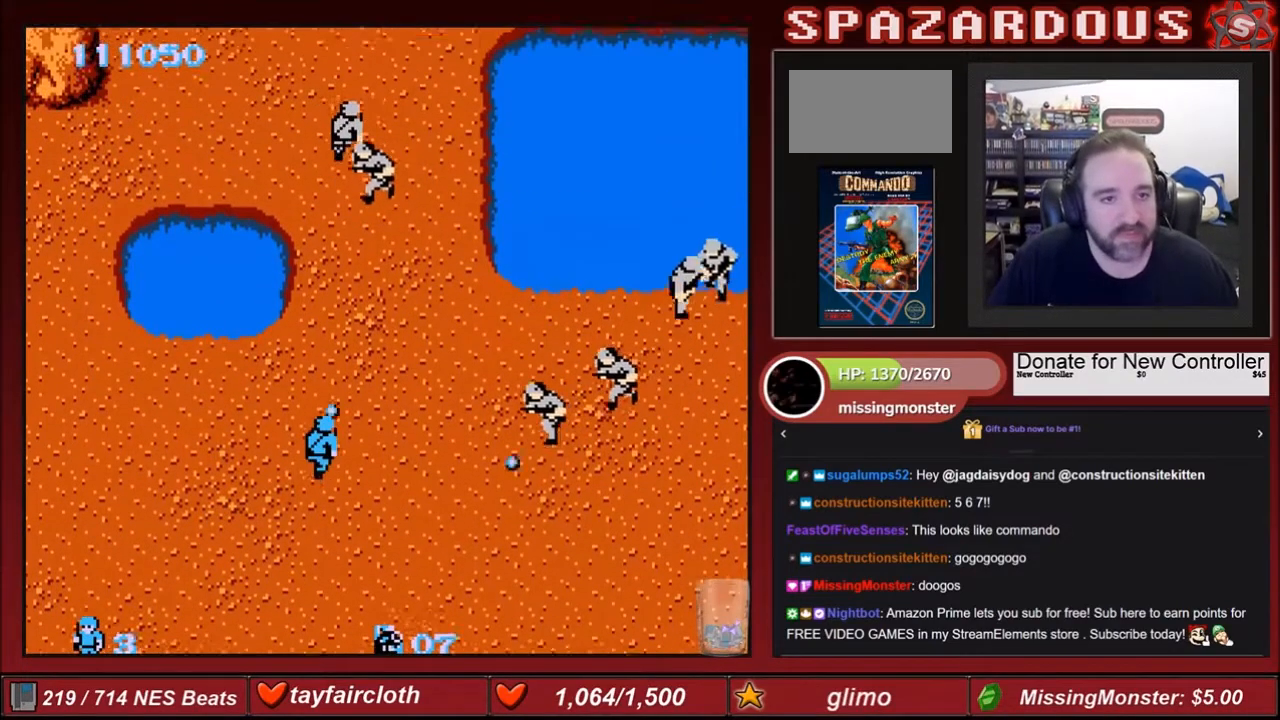
{"buttons": ["DPAD_UP"], "events": [[33, "DPAD_UP", "up"], [133, "B", "up"], [200, "B", "down"], [200, "DPAD_UP", "down"], [300, "B", "up"], [333, "B", "down"], [467, "B", "up"]]}
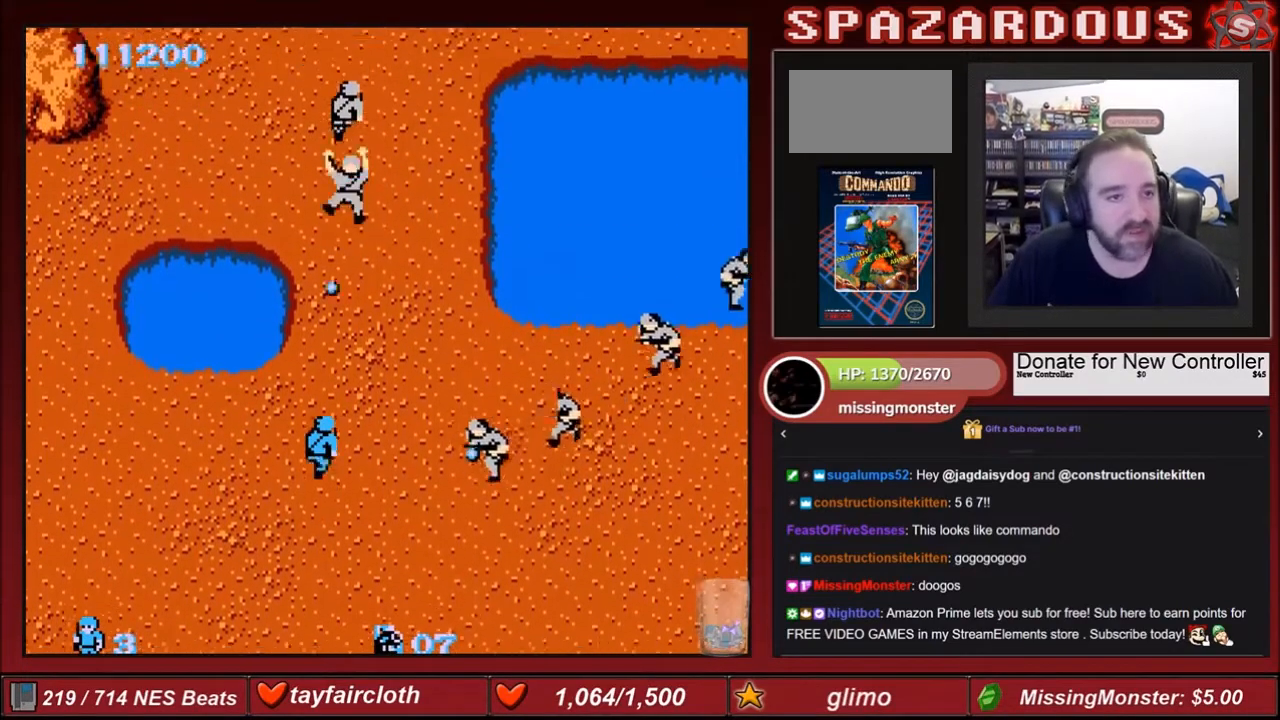
{"buttons": ["DPAD_UP"], "events": [[34, "B", "down"], [134, "B", "up"], [134, "DPAD_RIGHT", "down"], [134, "DPAD_UP", "up"], [200, "B", "down"], [200, "DPAD_RIGHT", "up"], [301, "B", "up"], [367, "B", "down"], [467, "DPAD_UP", "down"], [501, "B", "up"]]}
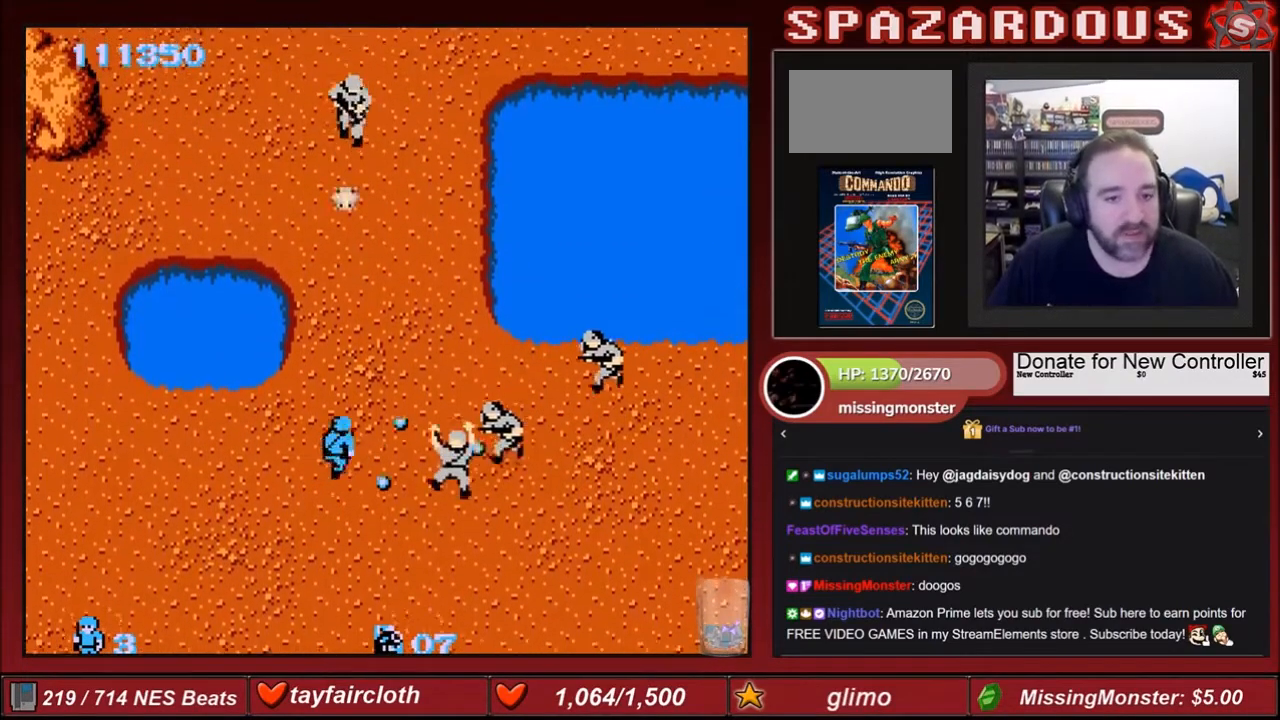
{"buttons": ["B", "DPAD_DOWN", "DPAD_LEFT"]}
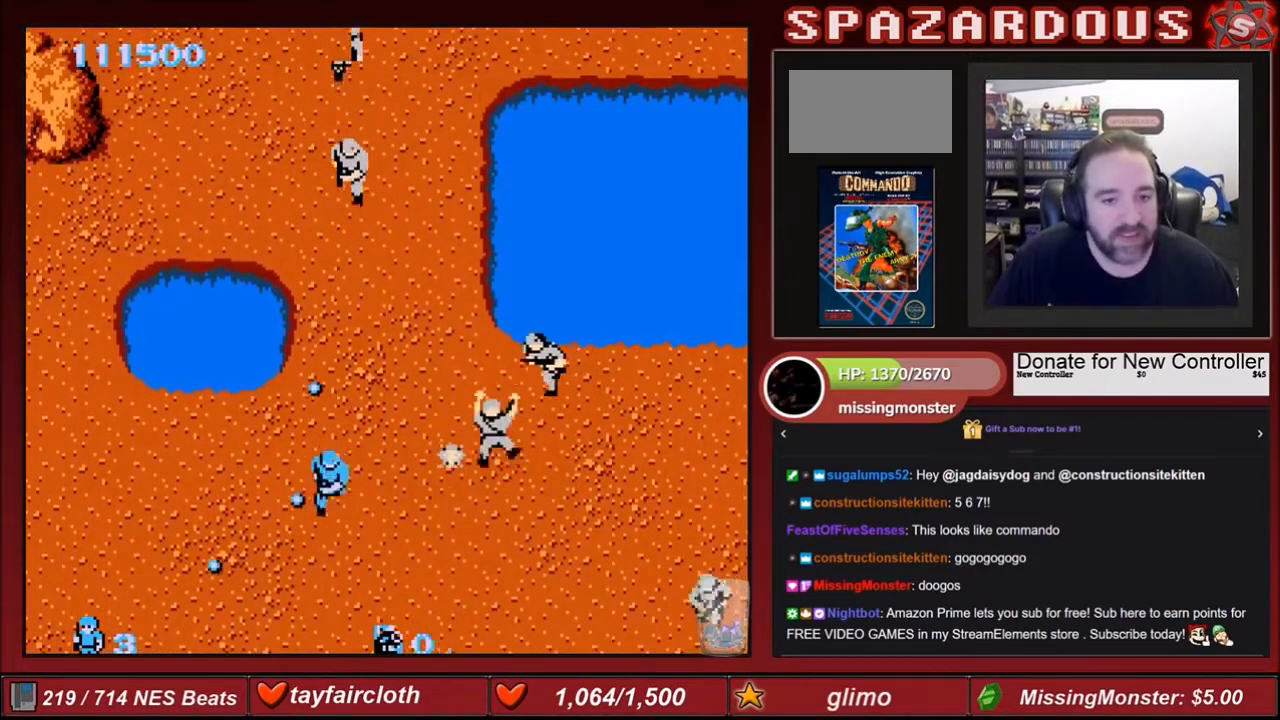
{"buttons": ["DPAD_DOWN"], "events": [[34, "B", "up"], [34, "DPAD_LEFT", "up"], [34, "DPAD_RIGHT", "down"], [134, "B", "down"], [134, "DPAD_DOWN", "up"], [267, "B", "up"], [301, "DPAD_DOWN", "down"], [367, "DPAD_RIGHT", "up"]]}
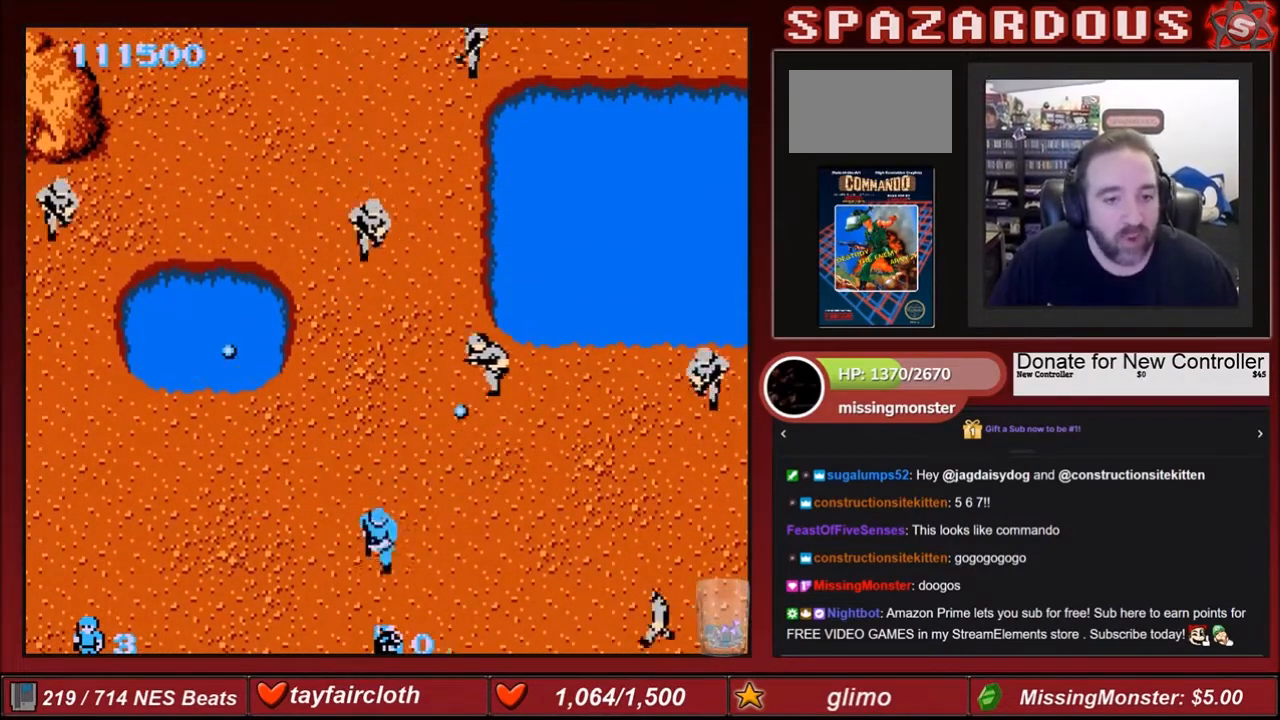
{"buttons": ["B"], "events": [[133, "DPAD_DOWN", "up"], [133, "DPAD_RIGHT", "down"], [267, "DPAD_UP", "down"], [300, "DPAD_RIGHT", "up"], [367, "B", "down"], [467, "DPAD_UP", "up"]]}
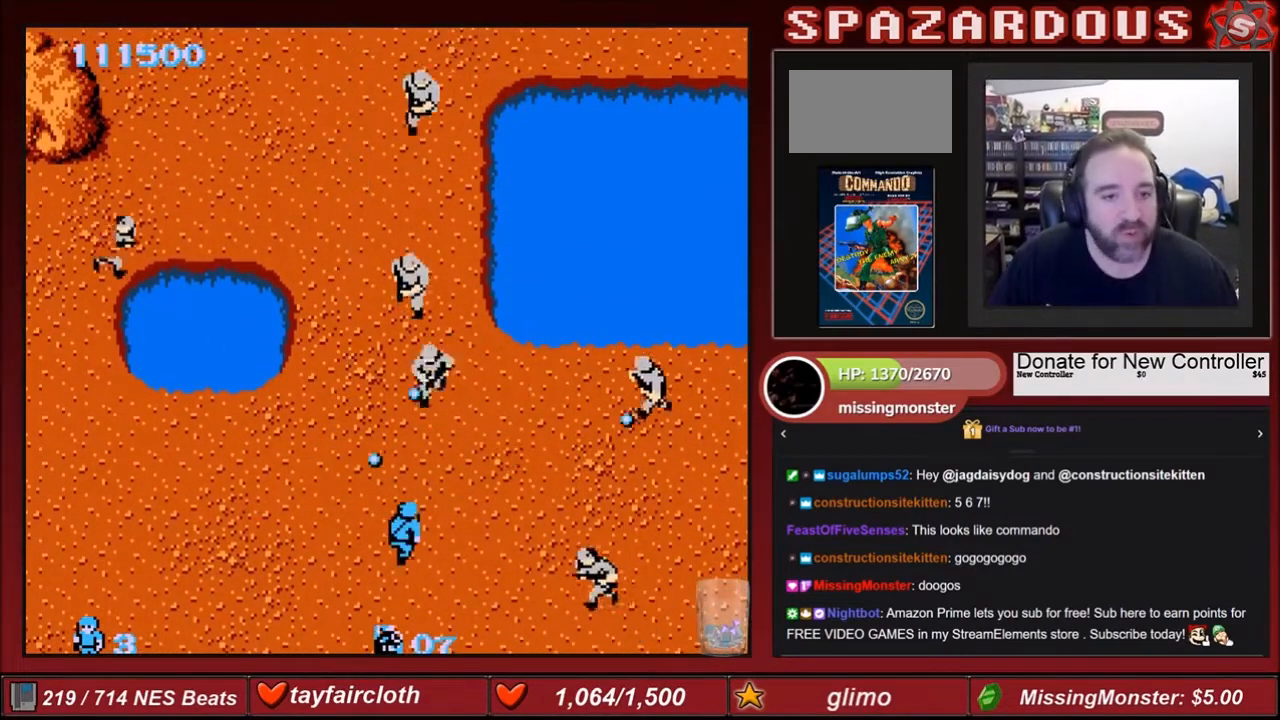
{"buttons": ["B", "DPAD_UP"], "events": [[34, "B", "up"], [134, "B", "down"], [167, "DPAD_UP", "down"], [200, "B", "up"], [267, "B", "down"], [367, "B", "up"], [467, "B", "down"]]}
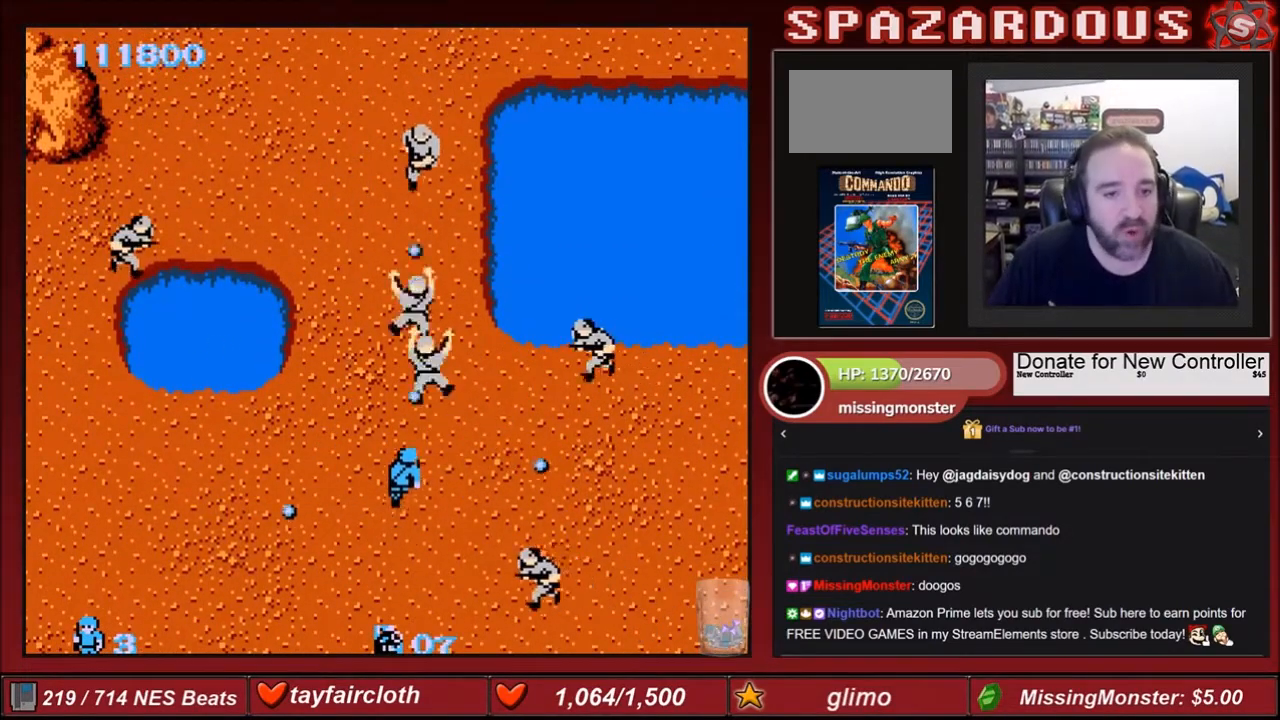
{"buttons": ["B", "DPAD_UP", "DPAD_LEFT"], "events": [[100, "B", "up"], [133, "B", "down"], [200, "B", "up"], [300, "B", "down"], [400, "B", "up"], [467, "B", "down"], [467, "DPAD_LEFT", "down"]]}
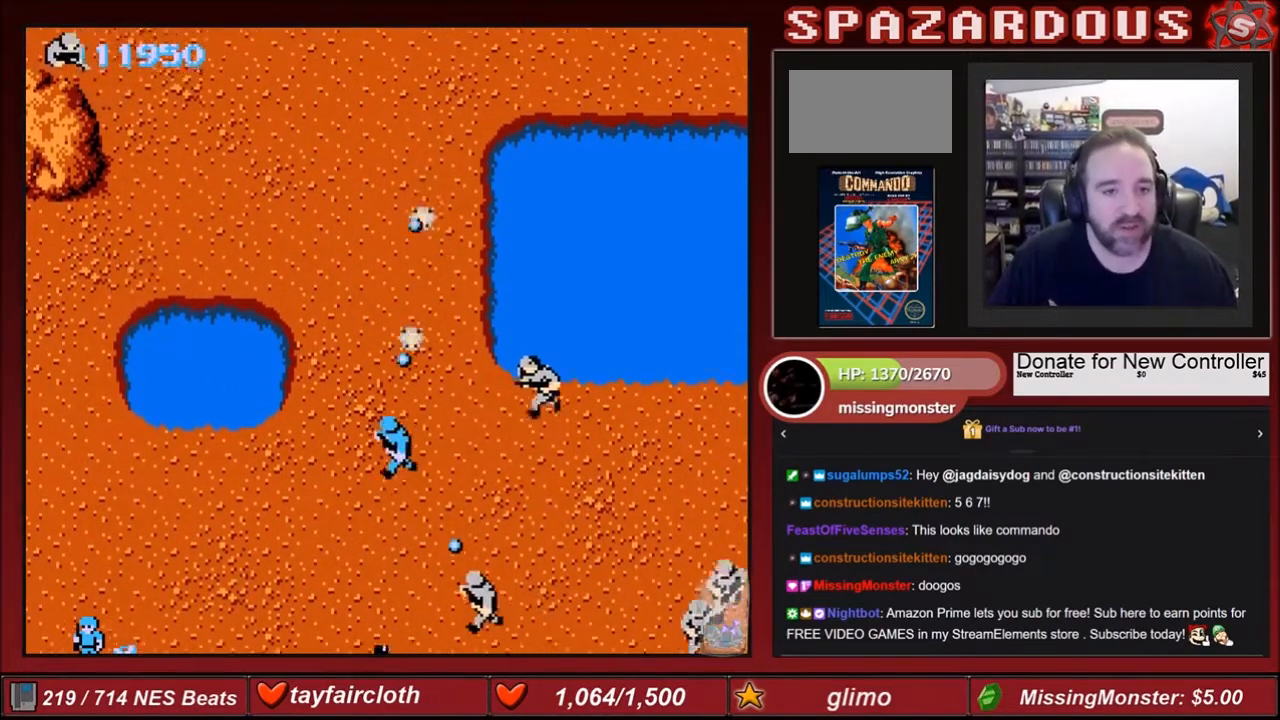
{"buttons": [], "events": [[67, "B", "up"], [134, "B", "down"], [234, "B", "up"], [367, "B", "down"], [367, "DPAD_LEFT", "up"], [367, "DPAD_RIGHT", "down"], [367, "DPAD_UP", "up"], [501, "B", "up"], [501, "DPAD_RIGHT", "up"]]}
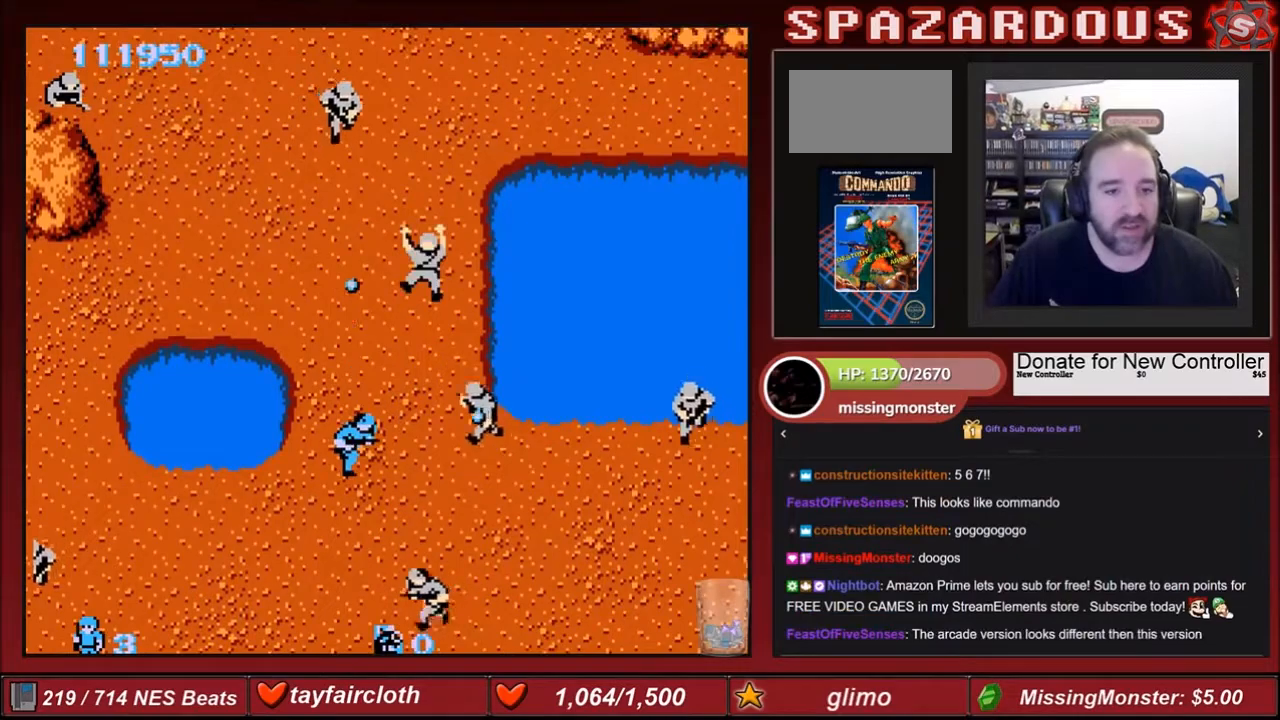
{"buttons": ["B", "DPAD_UP", "DPAD_LEFT"], "events": [[66, "B", "down"], [200, "B", "up"], [200, "DPAD_UP", "down"], [233, "B", "down"], [367, "DPAD_LEFT", "down"], [400, "B", "up"], [500, "B", "down"]]}
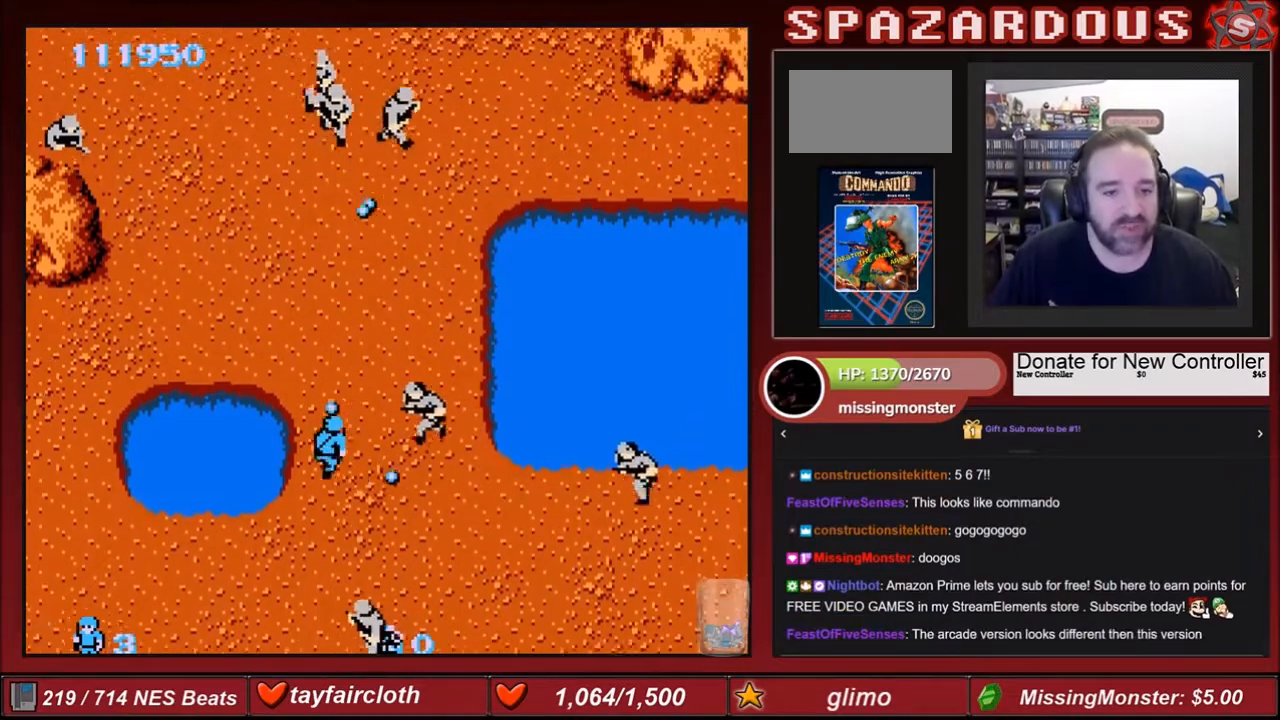
{"buttons": ["B", "DPAD_UP"], "events": [[34, "DPAD_LEFT", "up"], [134, "B", "up"], [167, "B", "down"], [301, "B", "up"], [367, "B", "down"]]}
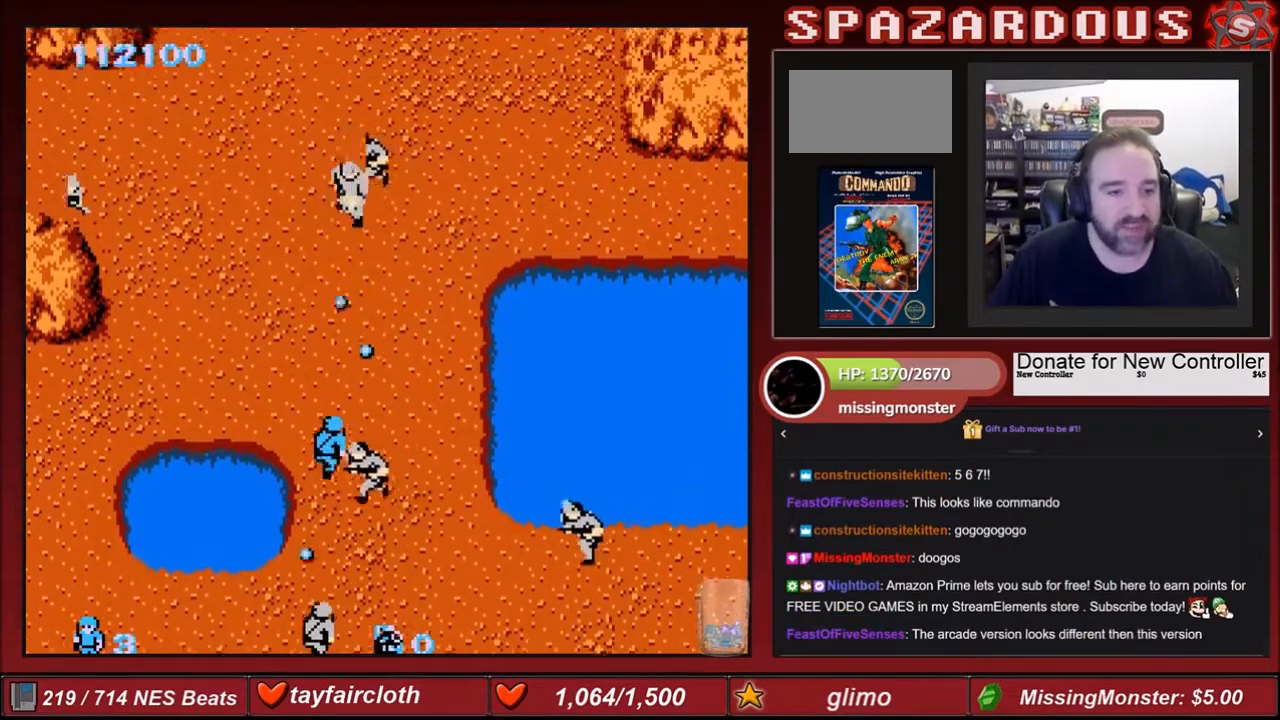
{"buttons": ["DPAD_UP", "DPAD_RIGHT"], "events": [[33, "B", "up"], [33, "DPAD_LEFT", "down"], [133, "B", "down"], [200, "B", "up"], [233, "B", "down"], [233, "DPAD_LEFT", "up"], [300, "B", "up"], [467, "DPAD_RIGHT", "down"]]}
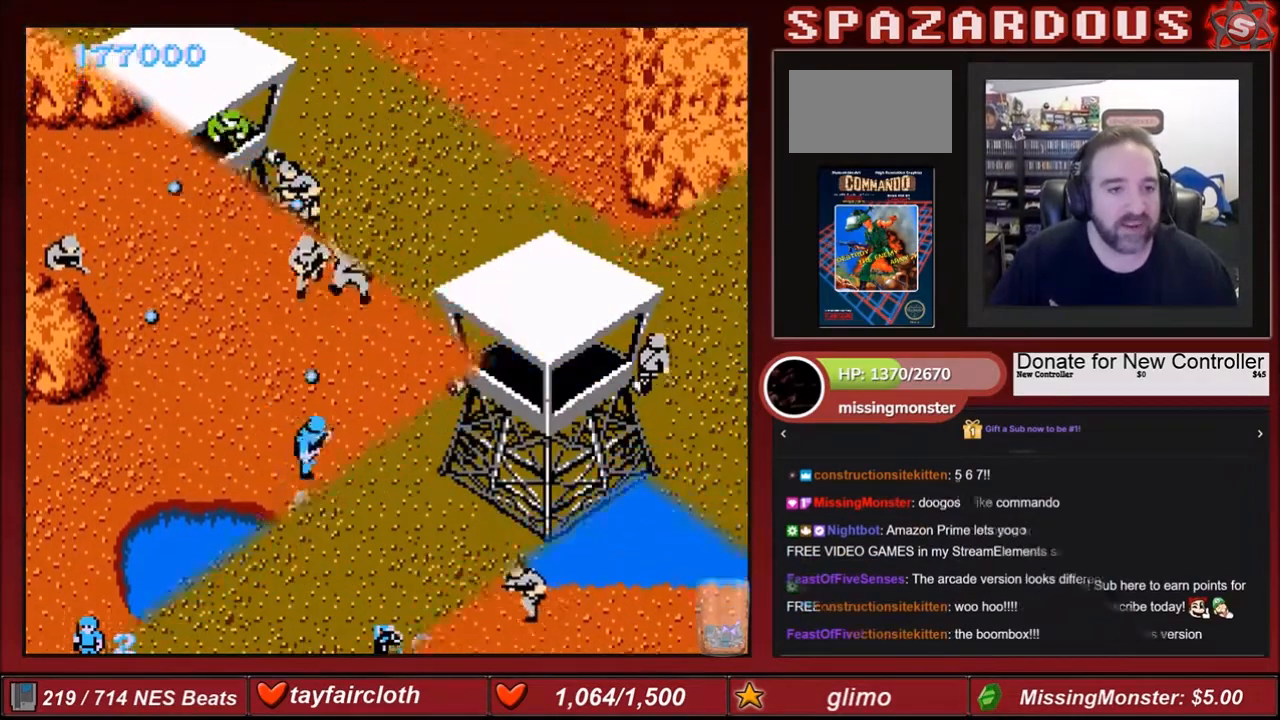
{"buttons": [], "events": [[67, "DPAD_UP", "up"], [301, "DPAD_RIGHT", "up"], [301, "DPAD_UP", "down"], [334, "B", "down"], [367, "DPAD_UP", "up"], [467, "B", "up"]]}
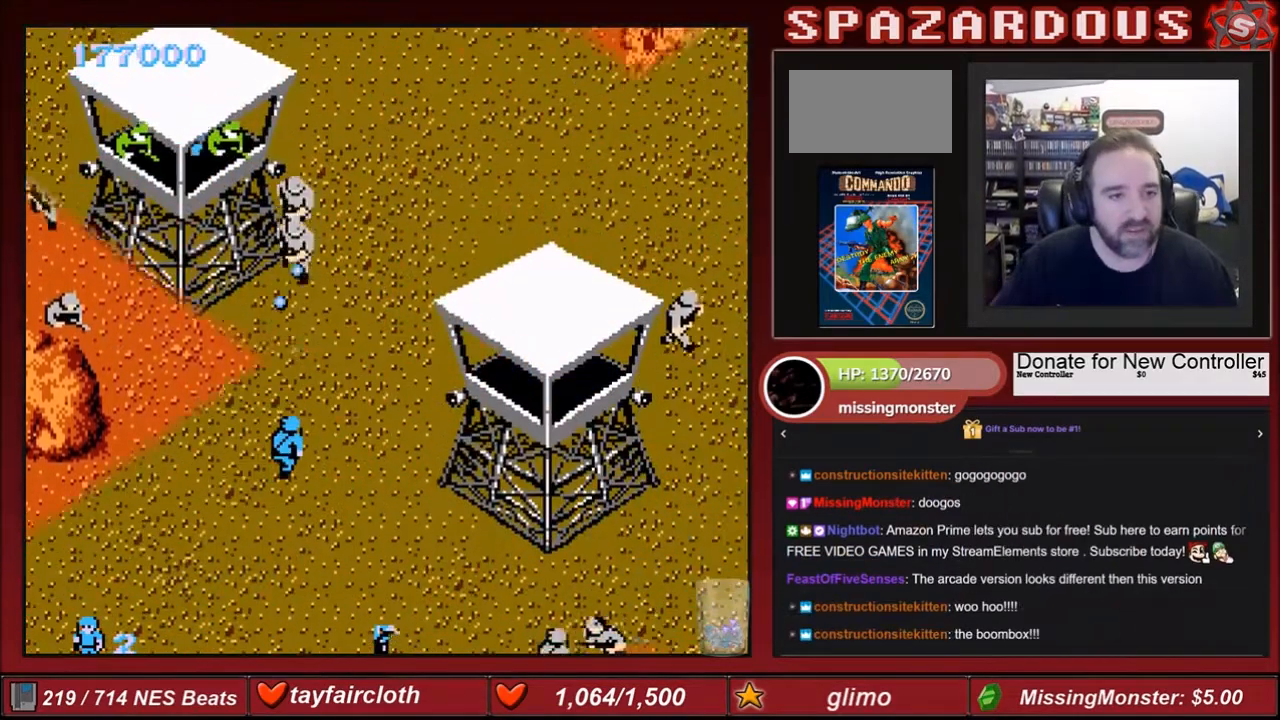
{"buttons": ["DPAD_RIGHT"], "events": [[33, "B", "down"], [133, "B", "up"], [300, "B", "down"], [333, "B", "up"], [367, "DPAD_RIGHT", "down"], [400, "B", "down"], [500, "B", "up"]]}